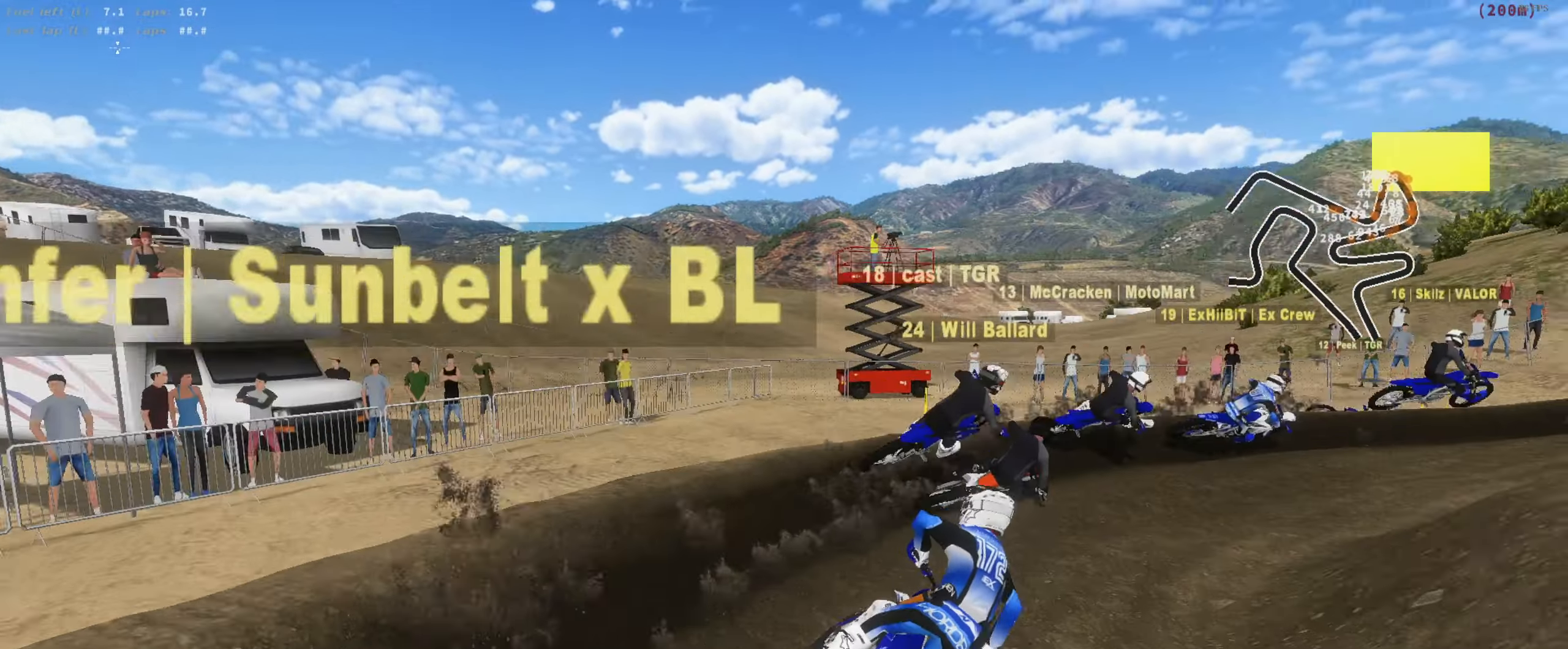
Gameplay with a controller (Xbox layout); each line is a JSON object with the inputs held at the frame after it (dt_ms = milliseconds from this image to that frame). "button_events" lists button changes between this image and that frame as [ms after this image, input, new state], when the widget could be followed in between (sticks are given only as held states).
{"dt_ms": 500, "buttons": ["R2"], "left_stick": "up-right", "right_stick": "up-left", "button_events": []}
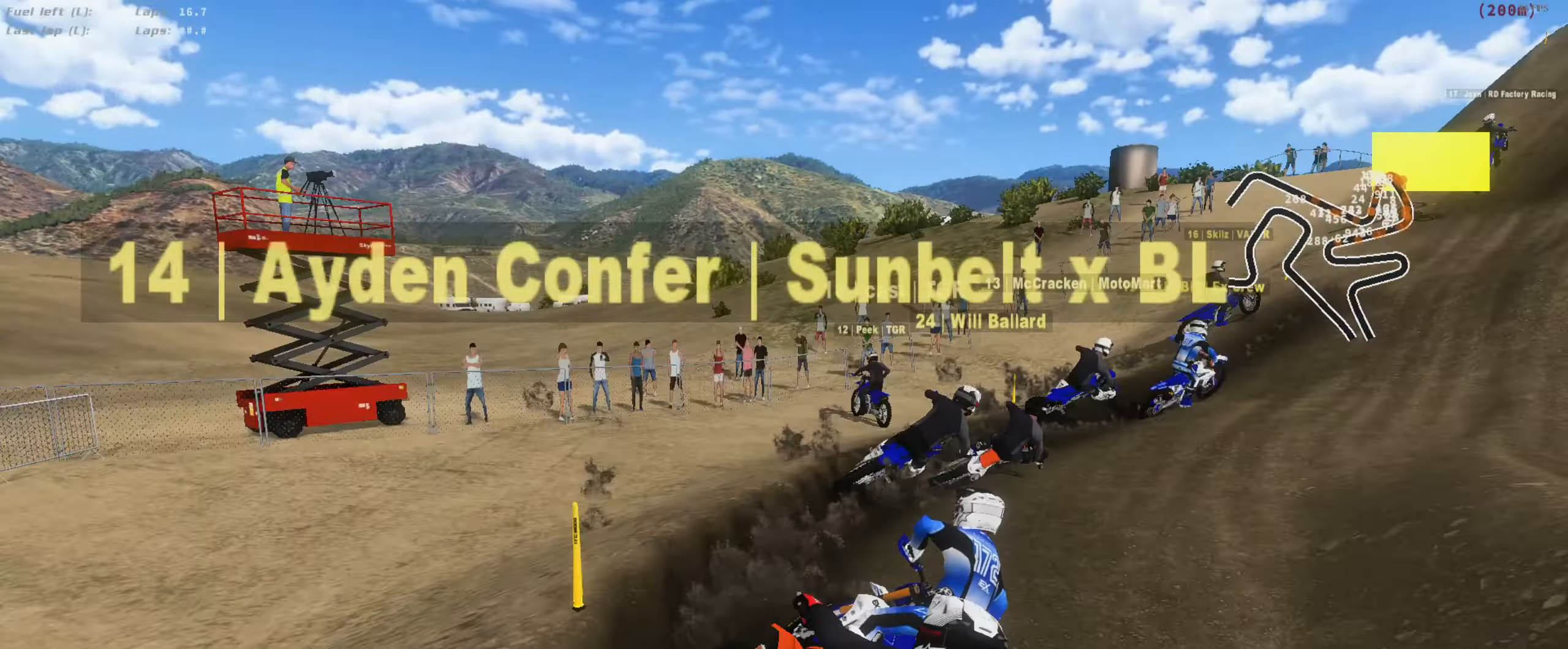
{"dt_ms": 500, "buttons": ["R2"], "left_stick": "center", "right_stick": "up-left", "button_events": []}
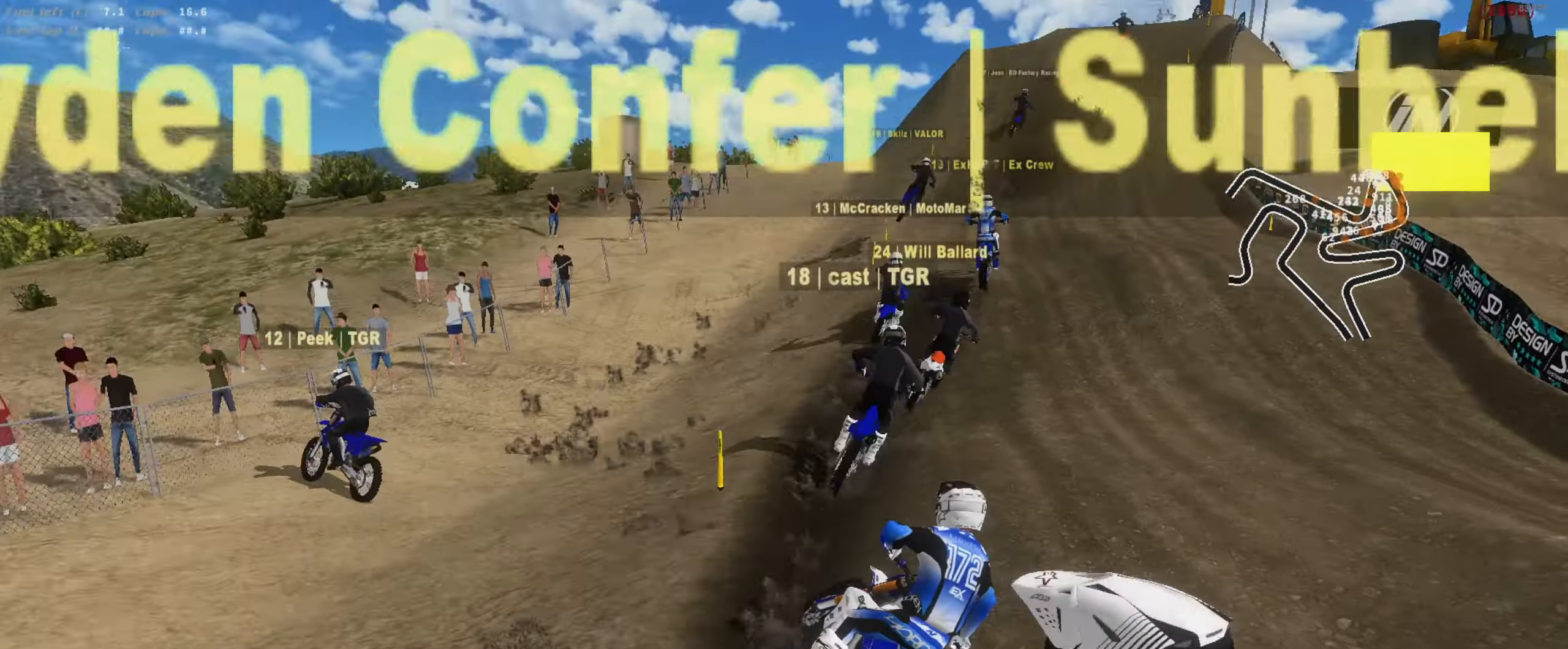
{"dt_ms": 500, "buttons": ["R2"], "left_stick": "center", "right_stick": "up-left", "button_events": []}
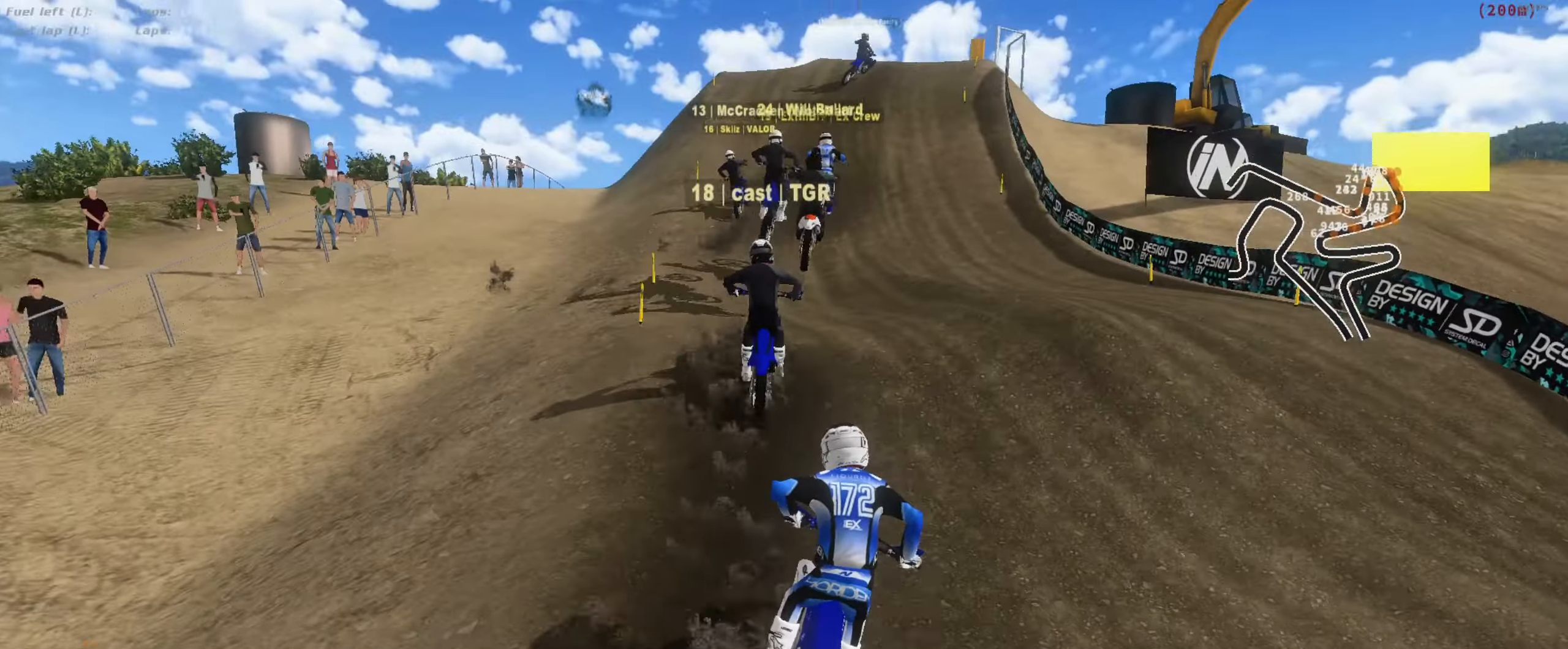
{"dt_ms": 500, "buttons": ["R2"], "left_stick": "center", "right_stick": "up", "button_events": []}
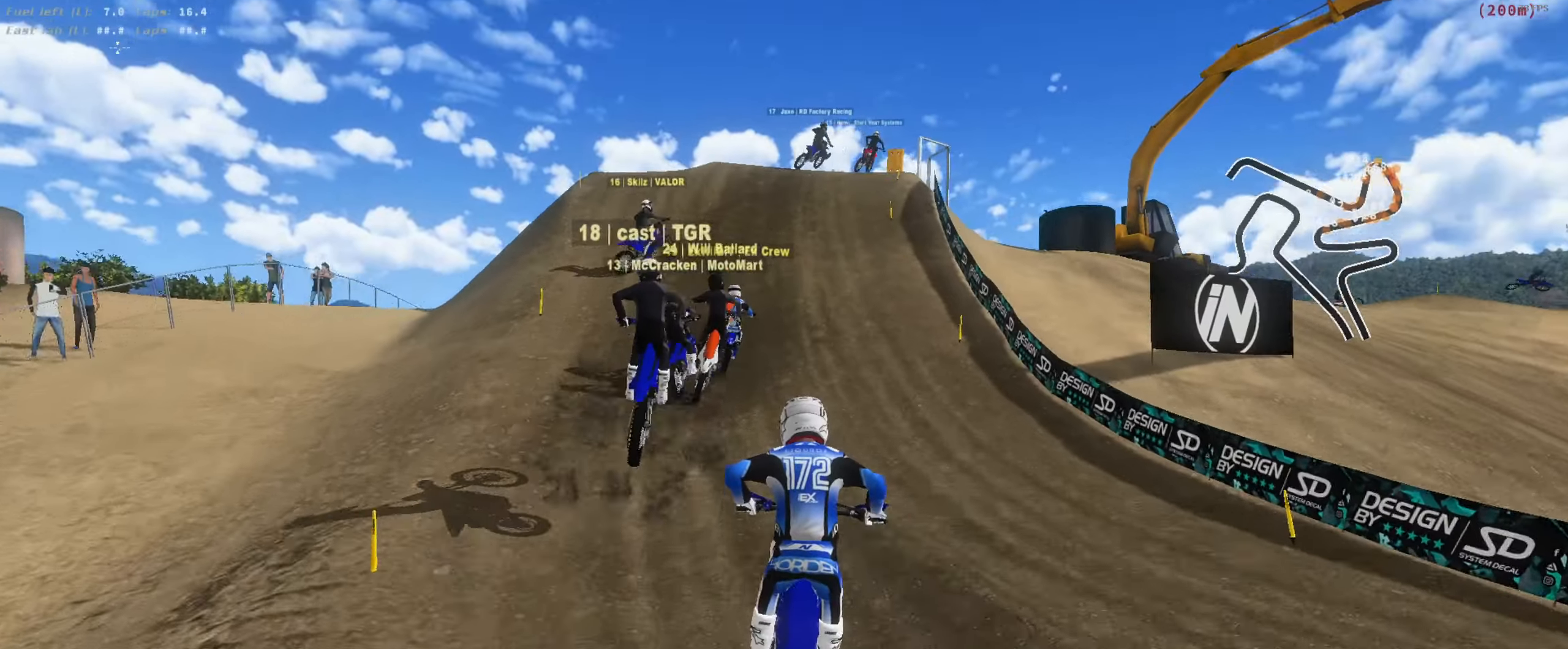
{"dt_ms": 500, "buttons": ["R2"], "left_stick": "center", "right_stick": "up", "button_events": []}
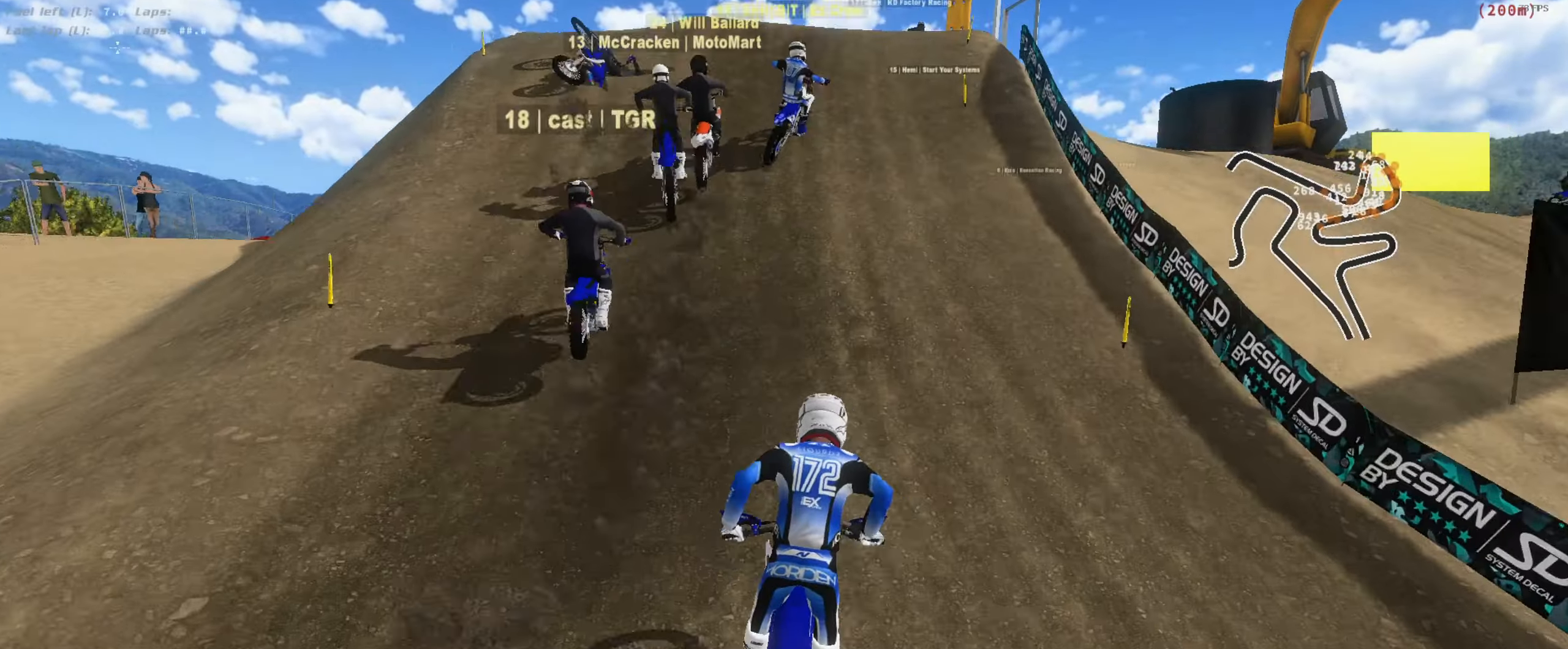
{"dt_ms": 1000, "buttons": ["R2"], "left_stick": "right", "right_stick": "up", "button_events": [[683, "R2", "up"], [883, "R2", "down"]]}
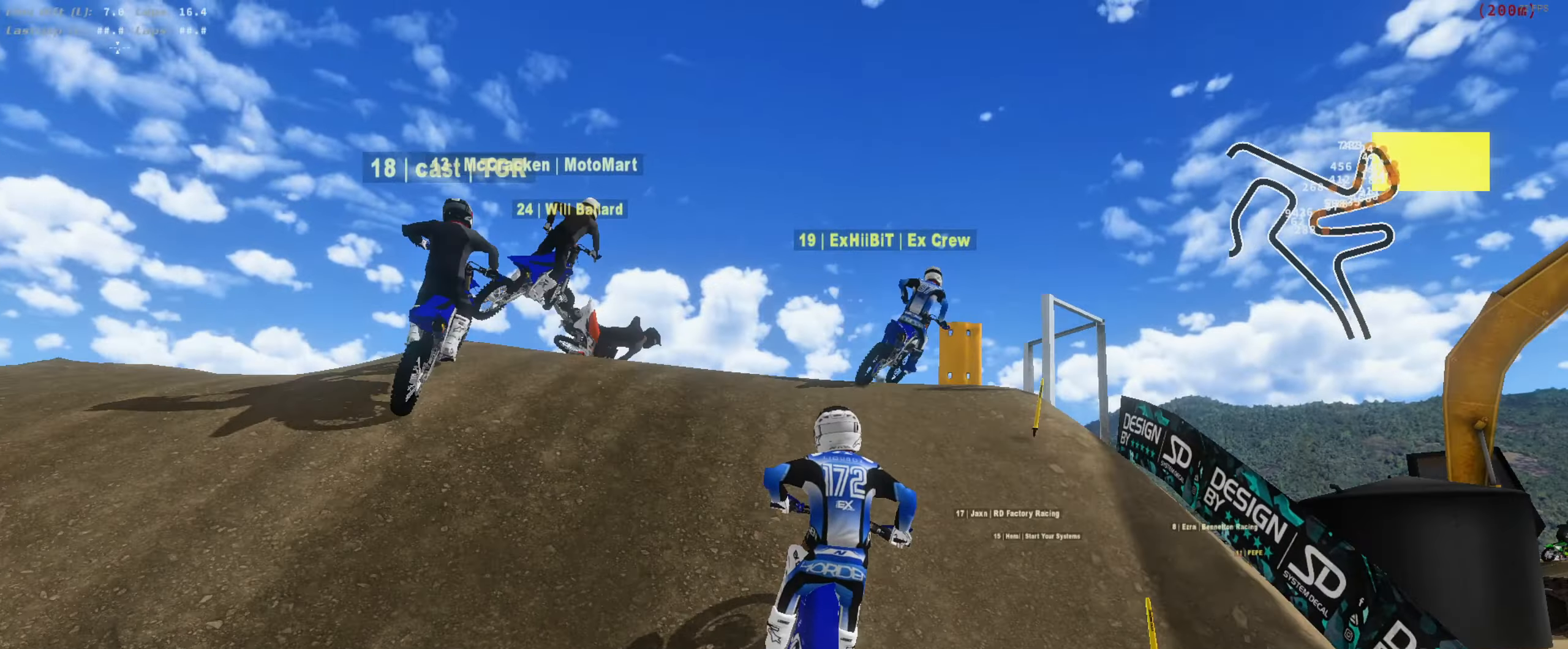
{"dt_ms": 500, "buttons": ["R2"], "left_stick": "right", "right_stick": "up-left", "button_events": [[183, "R2", "up"], [350, "R2", "down"]]}
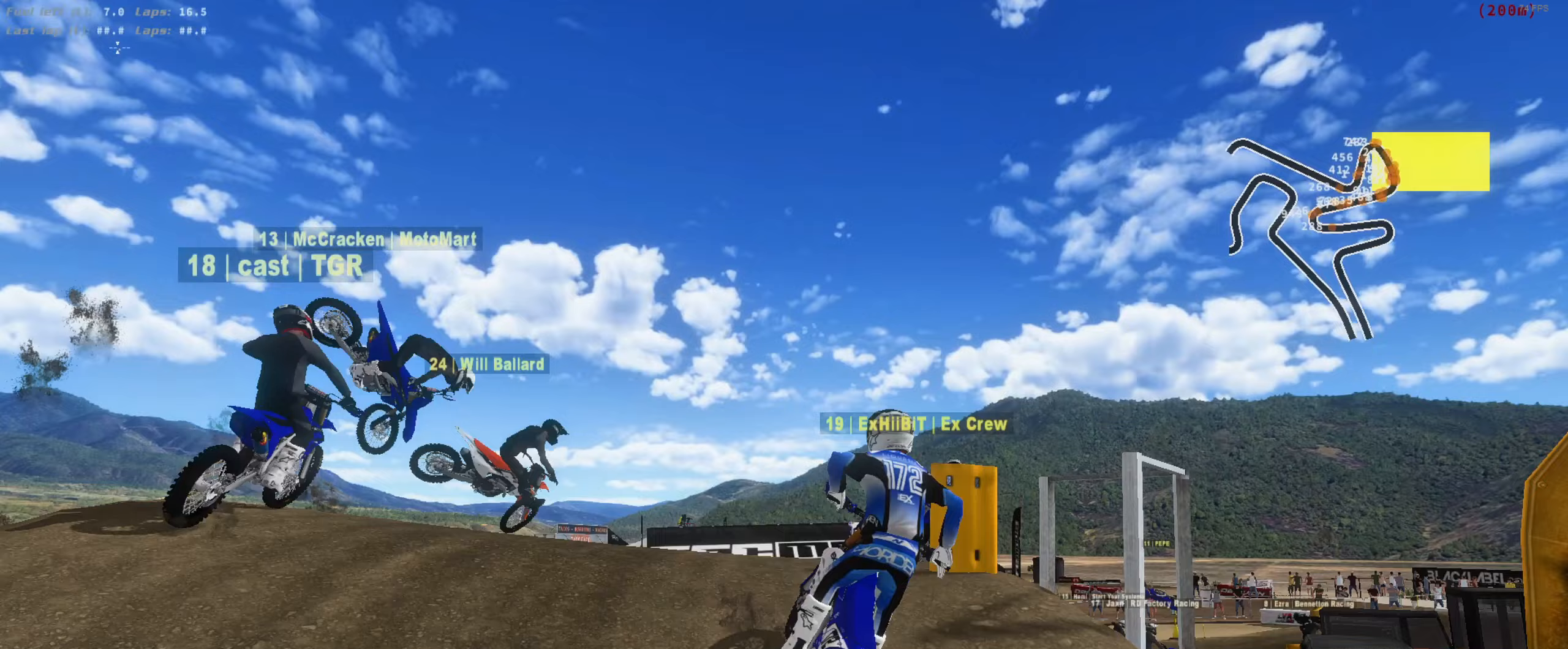
{"dt_ms": 500, "buttons": ["R2"], "left_stick": "center", "right_stick": "up-left", "button_events": []}
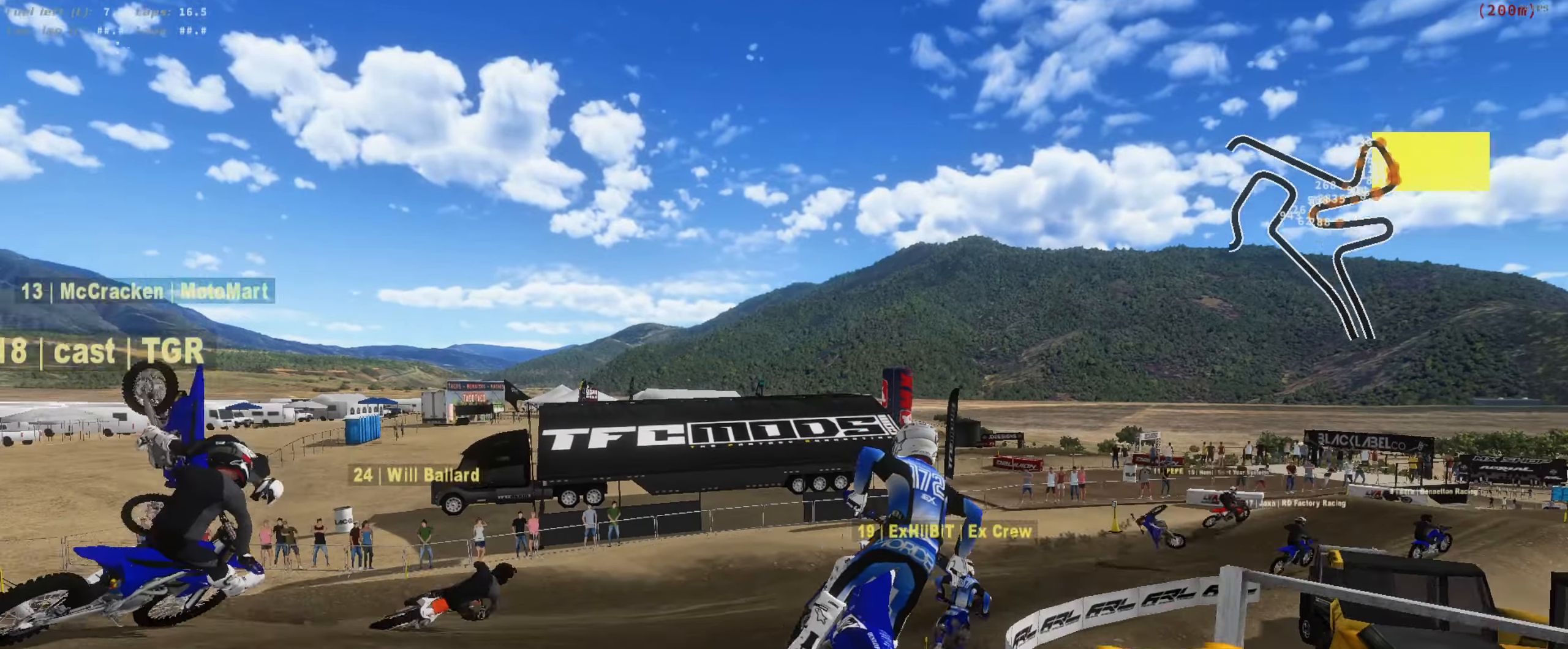
{"dt_ms": 500, "buttons": ["R2"], "left_stick": "right", "right_stick": "up-left", "button_events": [[183, "L3", "down"], [283, "L3", "up"]]}
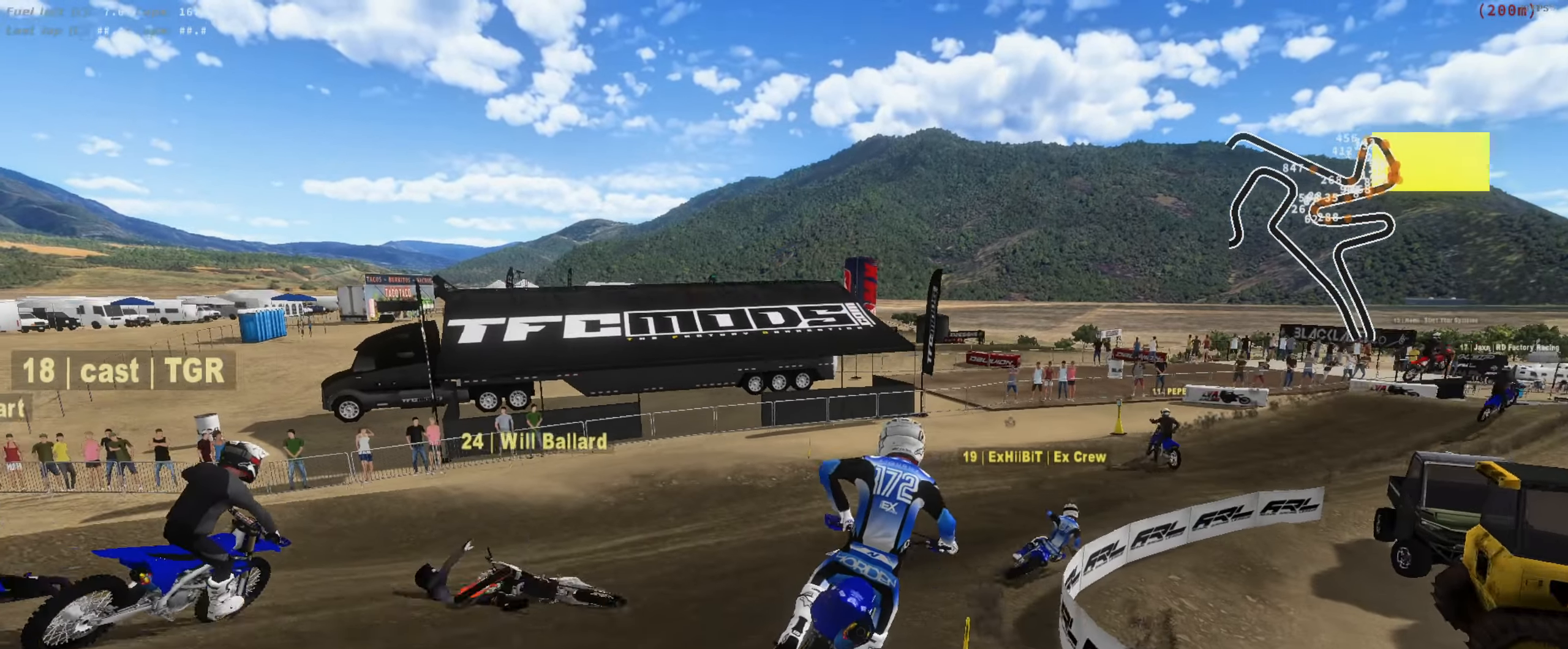
{"dt_ms": 1000, "buttons": ["R2"], "left_stick": "center", "right_stick": "up-left", "button_events": []}
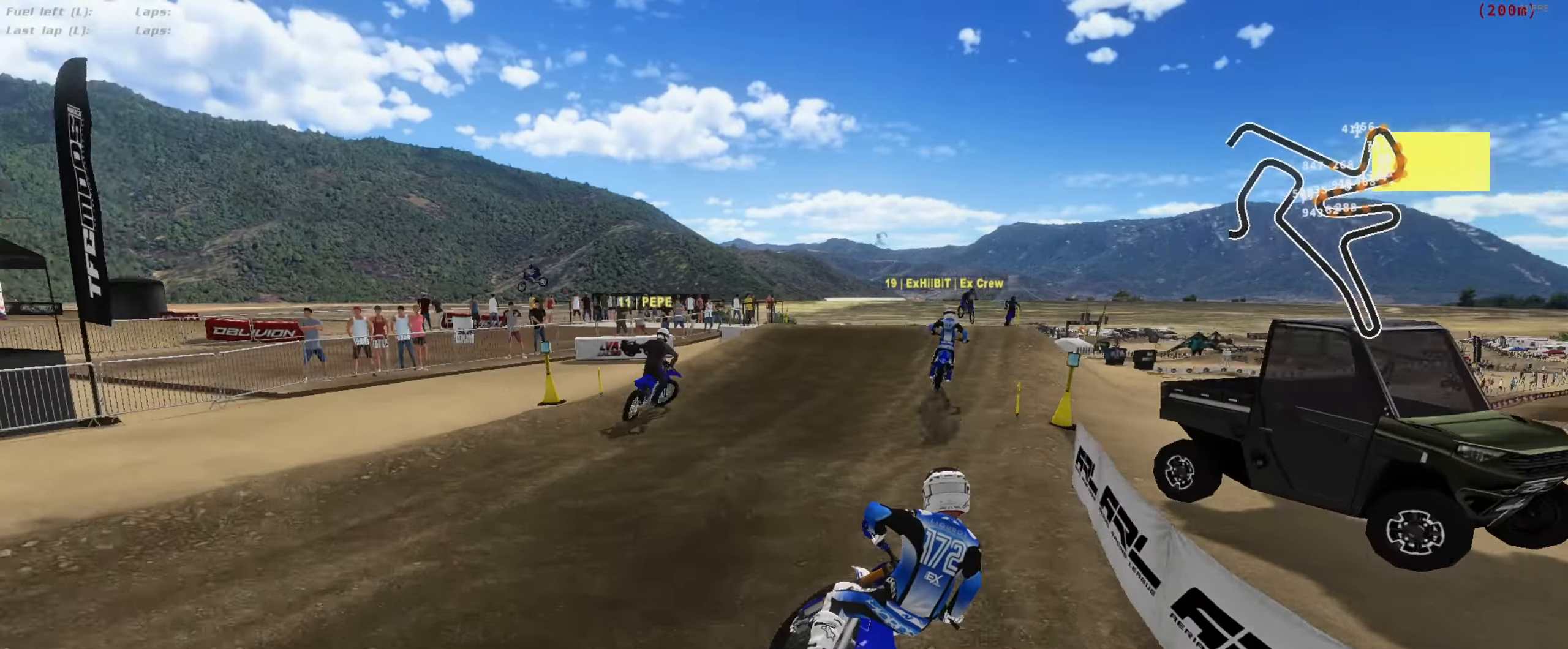
{"dt_ms": 500, "buttons": ["R2"], "left_stick": "center", "right_stick": "up", "button_events": [[83, "L3", "down"], [183, "L3", "up"]]}